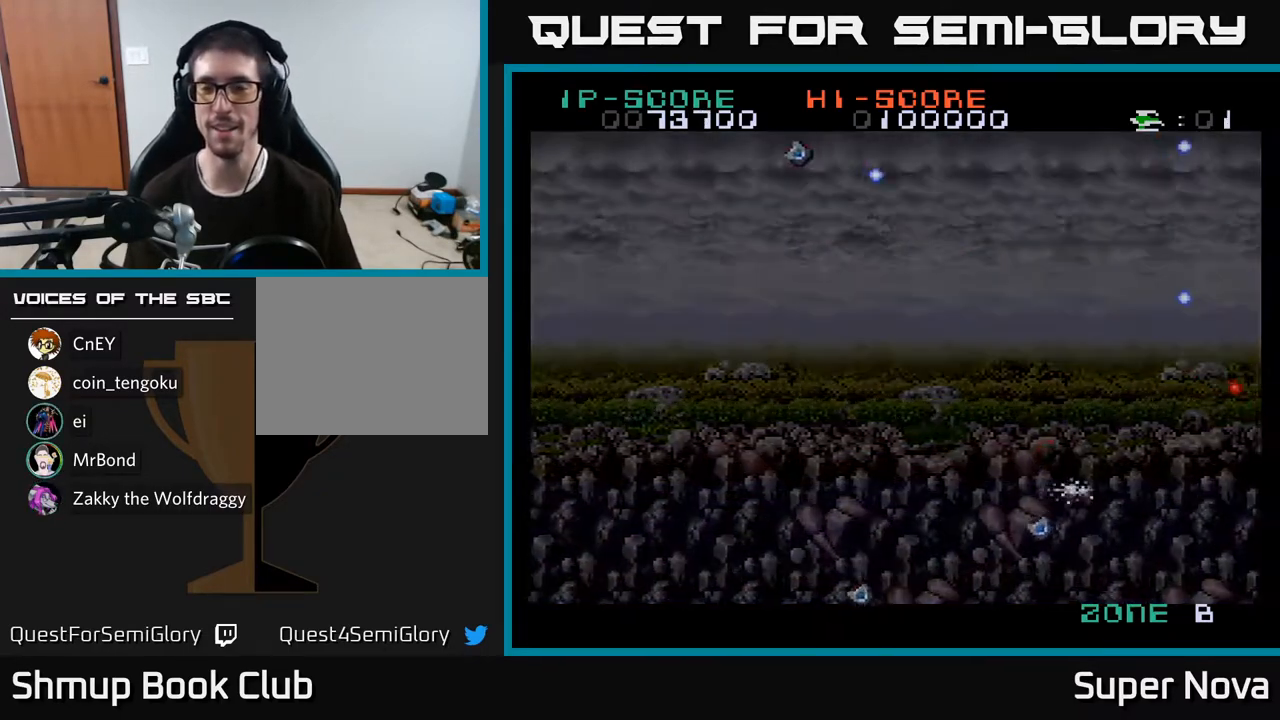
Gameplay with a controller (Xbox layout); each line is a JSON object with the inputs held at the frame after it. "events" lists button and stick changes between this image and that frame as [ms after this image, input, new state], when the widget could be followed in between. Not read: left_stick.
{"buttons": [], "right_stick": "center", "events": [[350, "X", "down"], [500, "X", "up"]]}
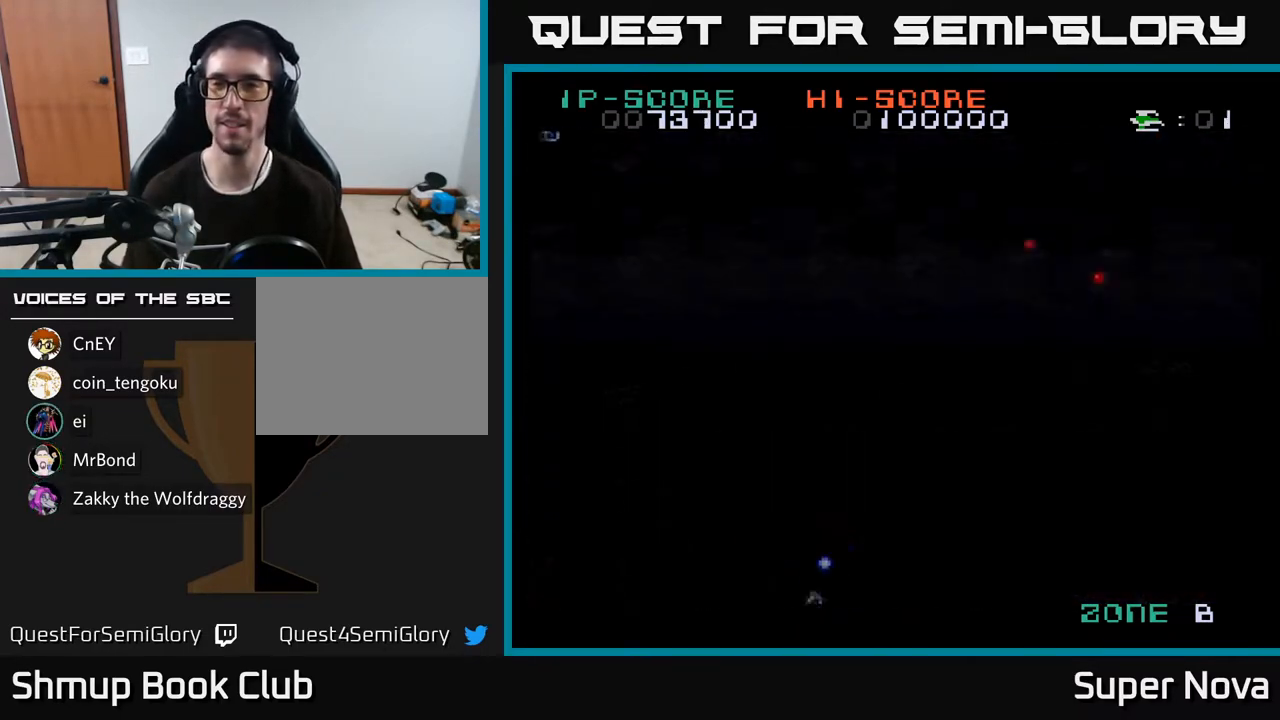
{"buttons": [], "right_stick": "center", "events": [[67, "X", "down"], [250, "X", "up"], [367, "X", "down"], [500, "X", "up"]]}
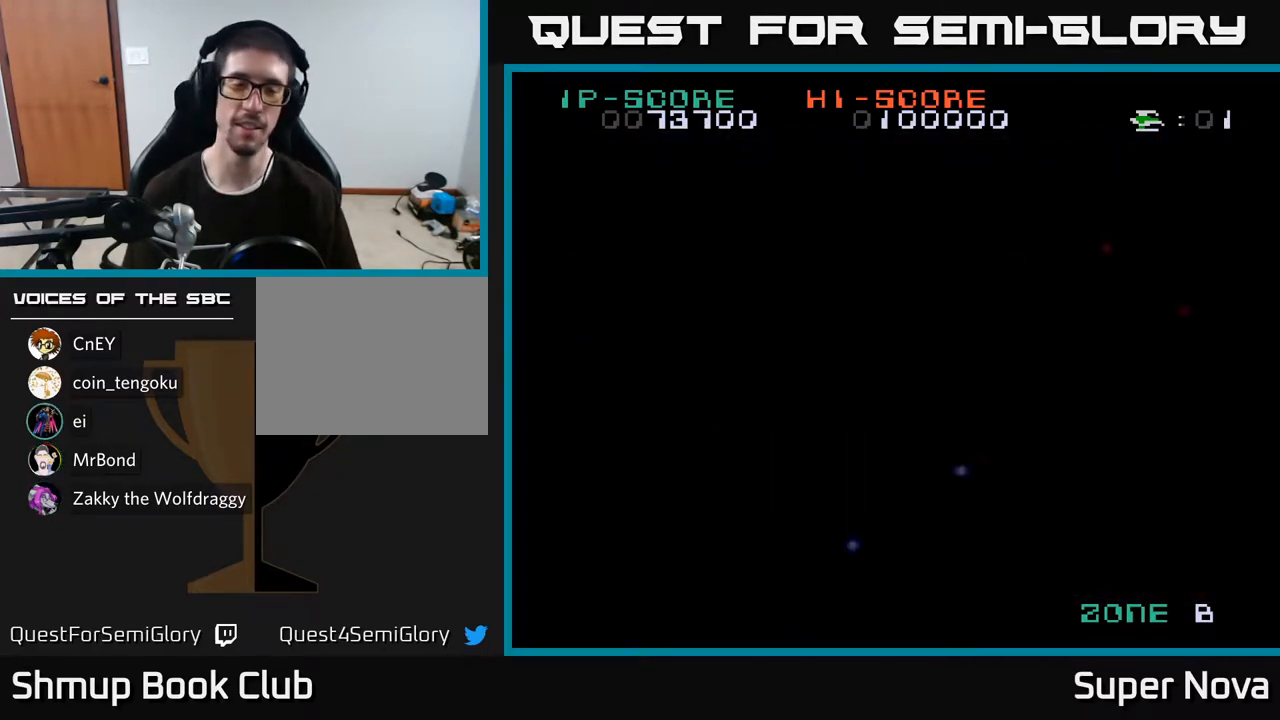
{"buttons": [], "right_stick": "center", "events": [[117, "X", "down"], [250, "X", "up"], [317, "X", "down"], [500, "X", "up"]]}
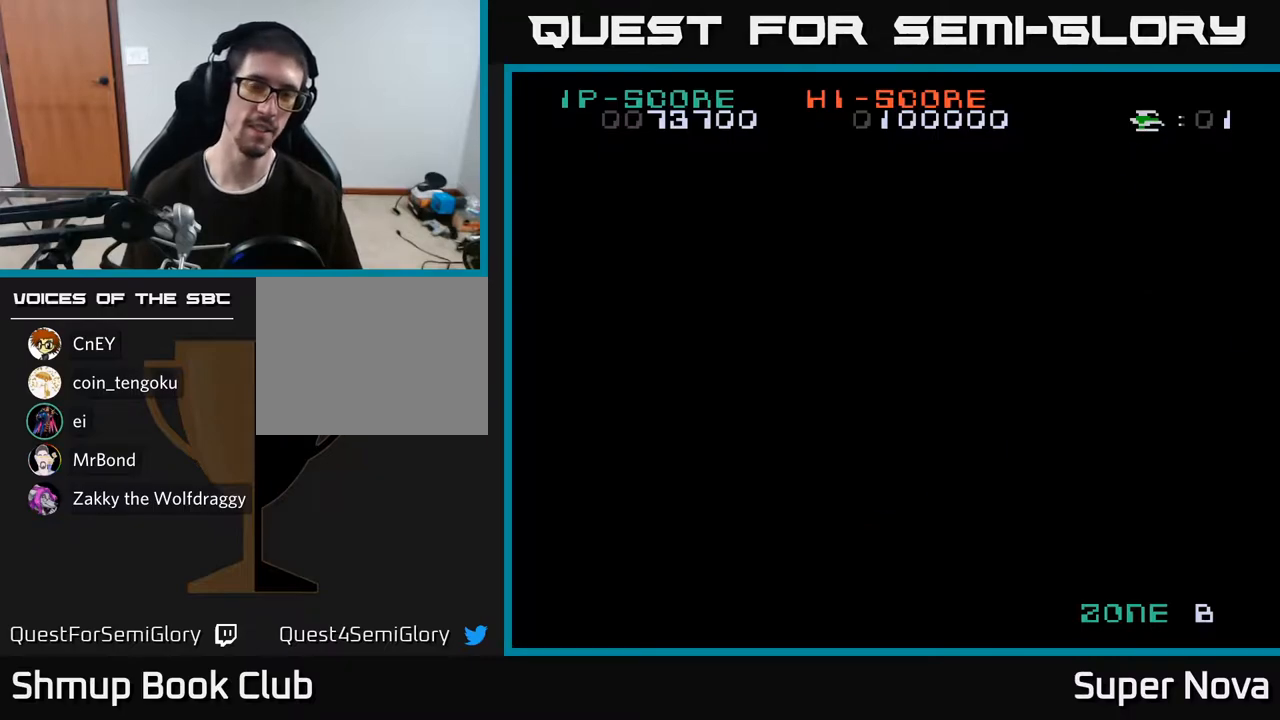
{"buttons": [], "right_stick": "center", "events": [[350, "X", "down"], [500, "X", "up"]]}
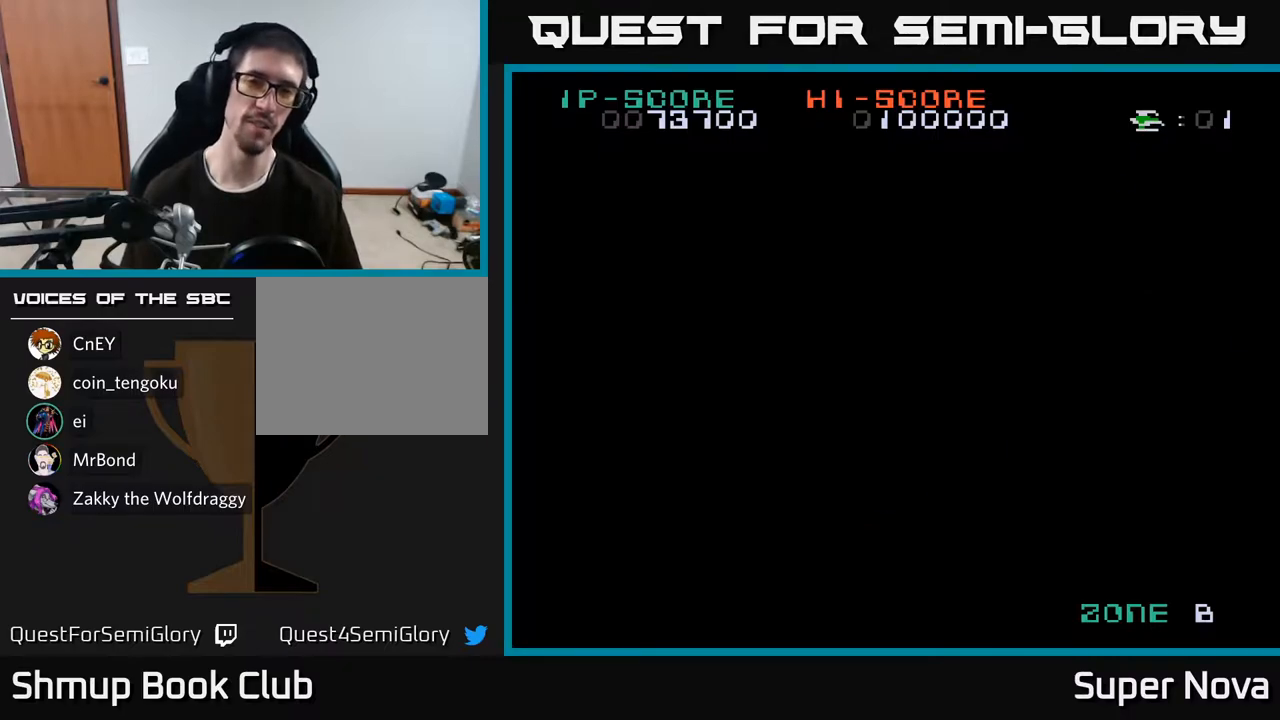
{"buttons": [], "right_stick": "center", "events": [[117, "X", "down"], [217, "X", "up"], [300, "X", "down"], [433, "X", "up"]]}
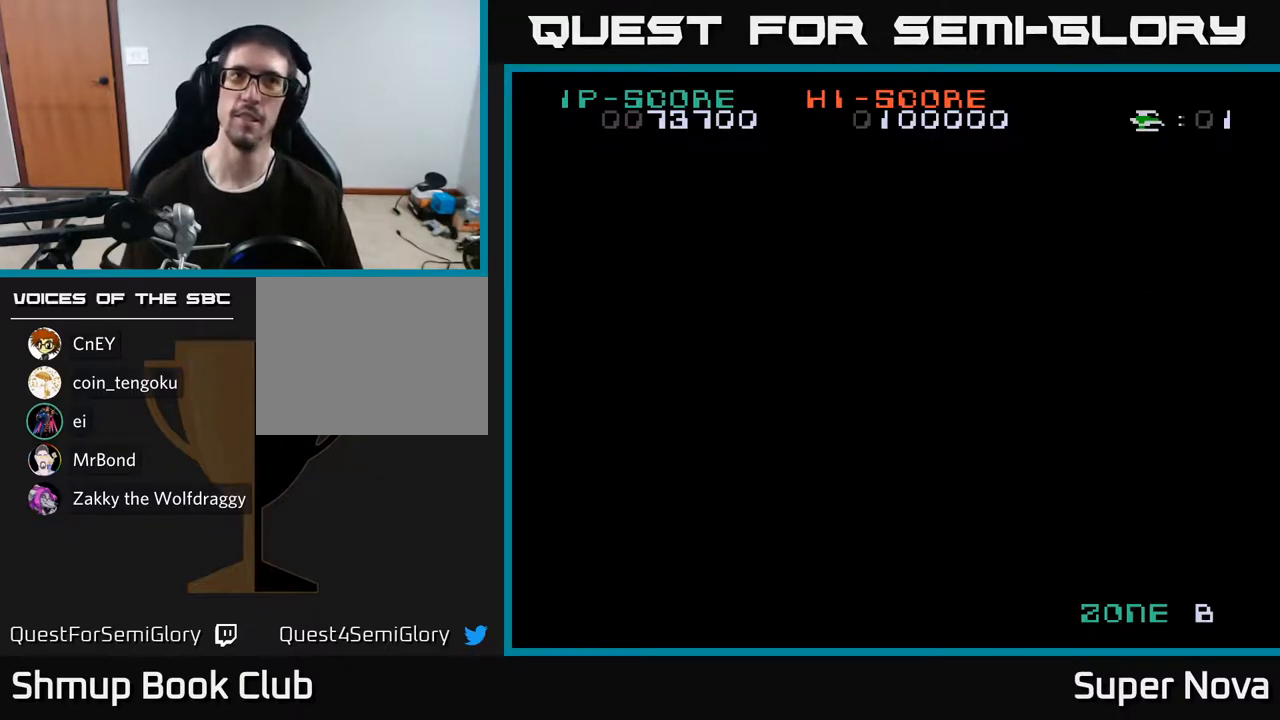
{"buttons": [], "right_stick": "center", "events": [[50, "X", "down"], [167, "X", "up"], [283, "X", "down"], [400, "X", "up"]]}
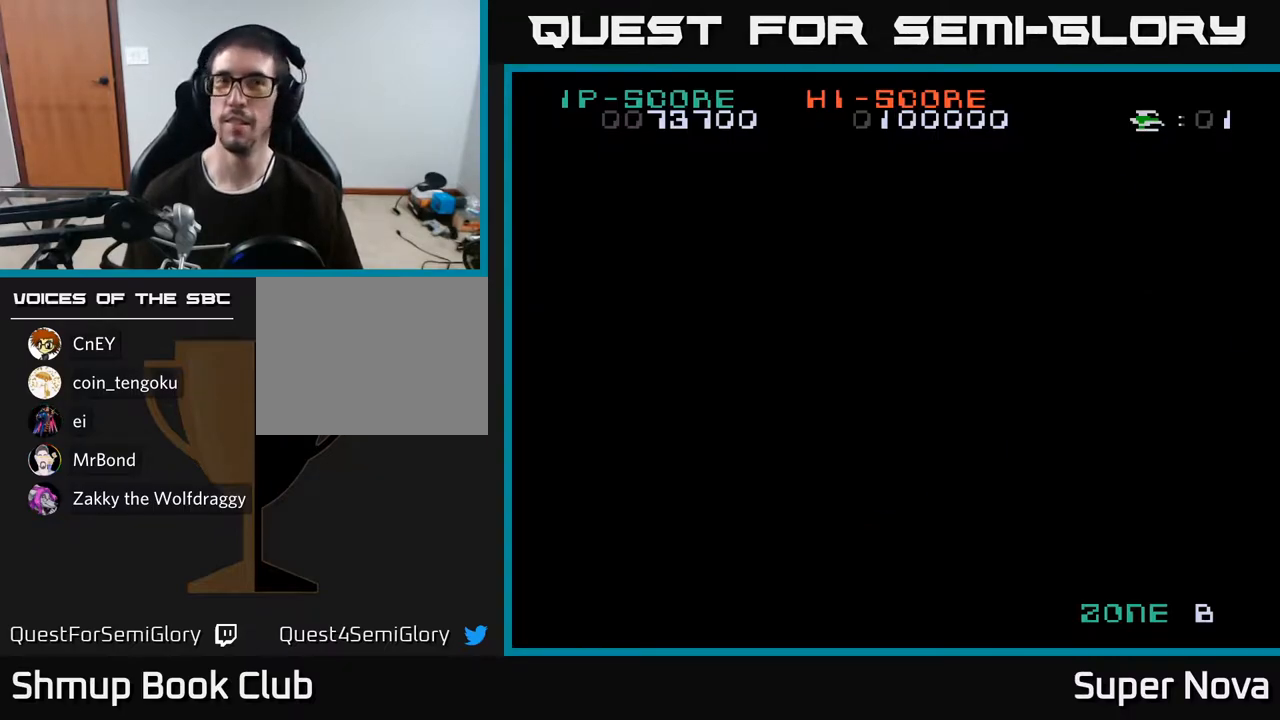
{"buttons": ["X"], "right_stick": "center", "events": [[17, "X", "down"], [117, "X", "up"], [233, "X", "down"], [333, "X", "up"], [450, "X", "down"]]}
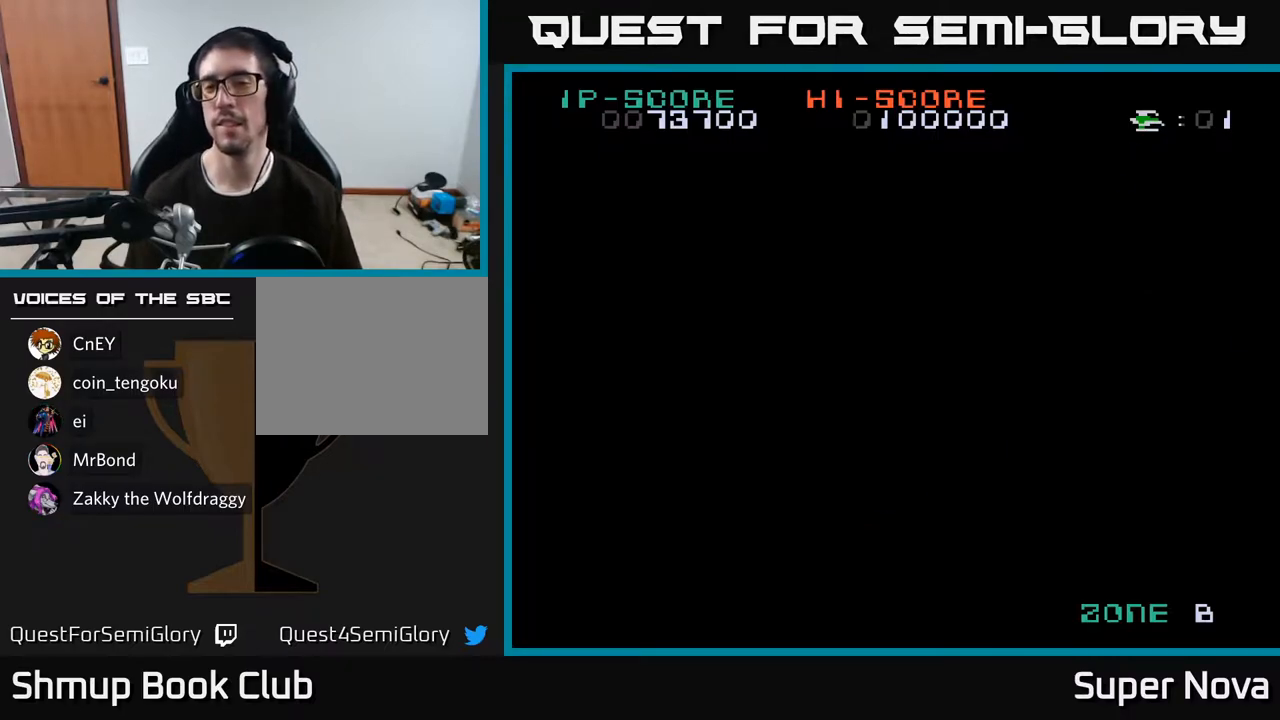
{"buttons": [], "right_stick": "center", "events": [[50, "X", "up"], [200, "X", "down"], [333, "X", "up"]]}
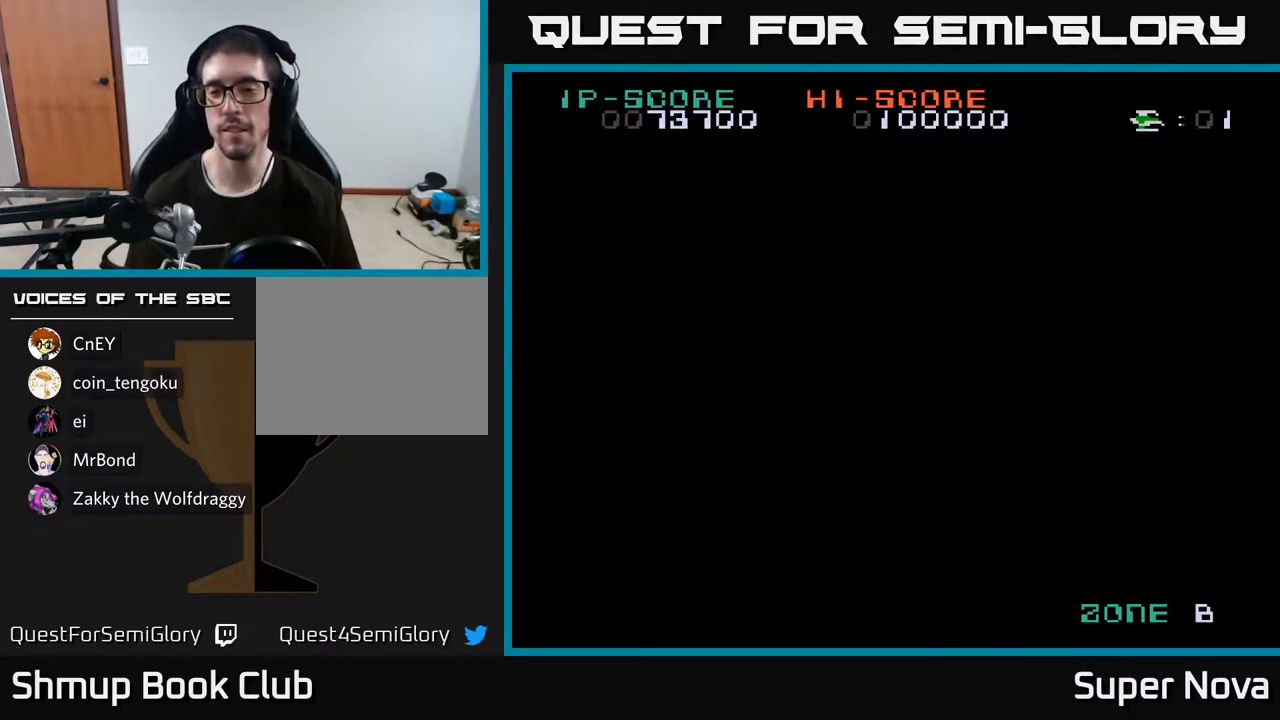
{"buttons": [], "right_stick": "center", "events": []}
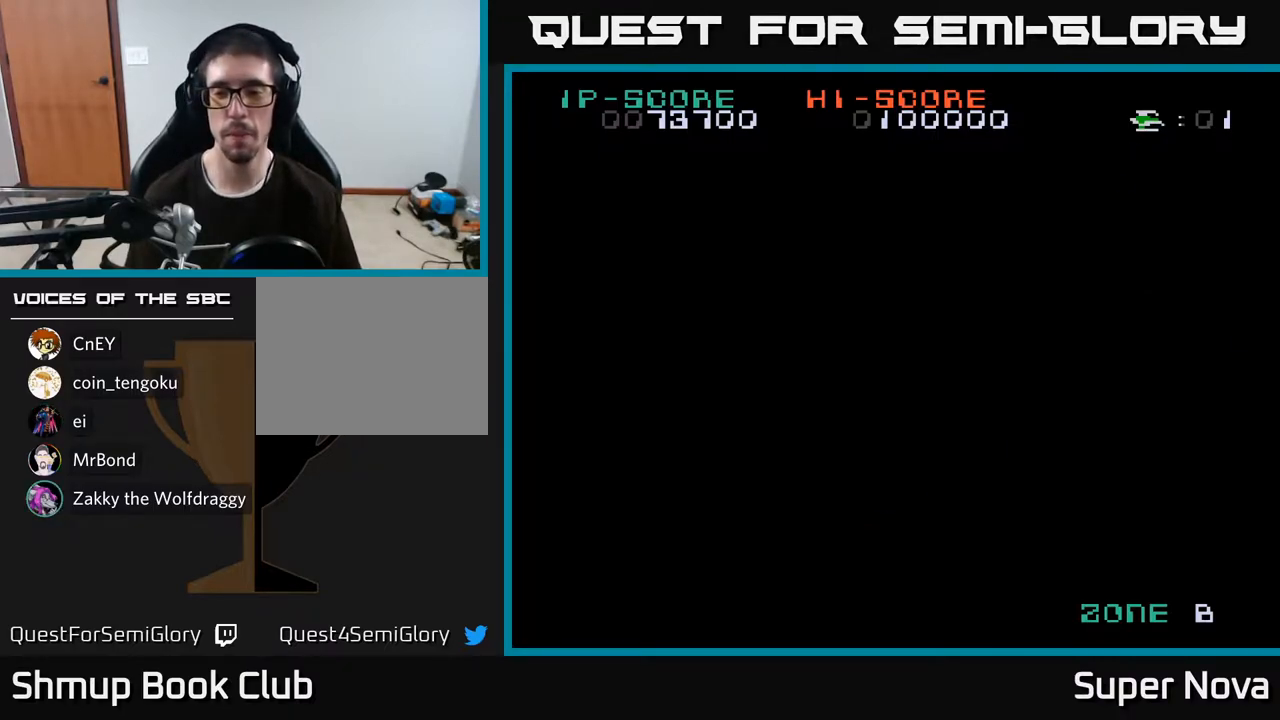
{"buttons": [], "right_stick": "center", "events": []}
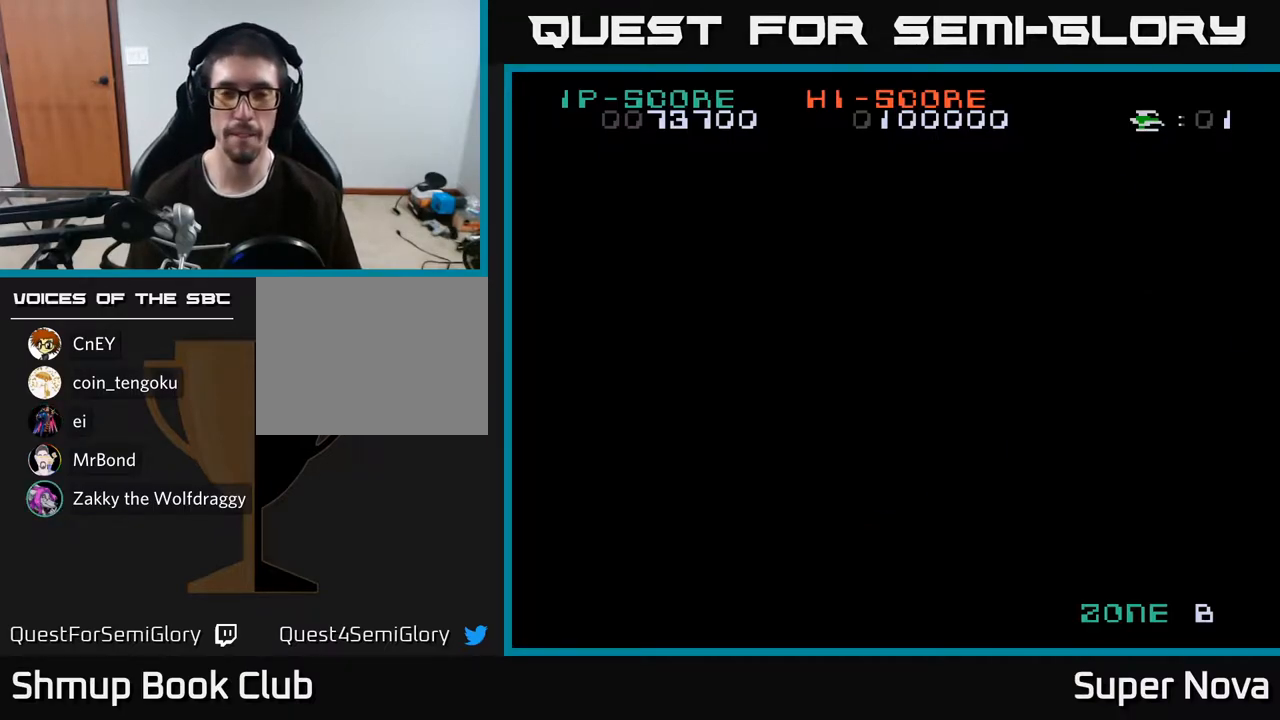
{"buttons": [], "right_stick": "center", "events": []}
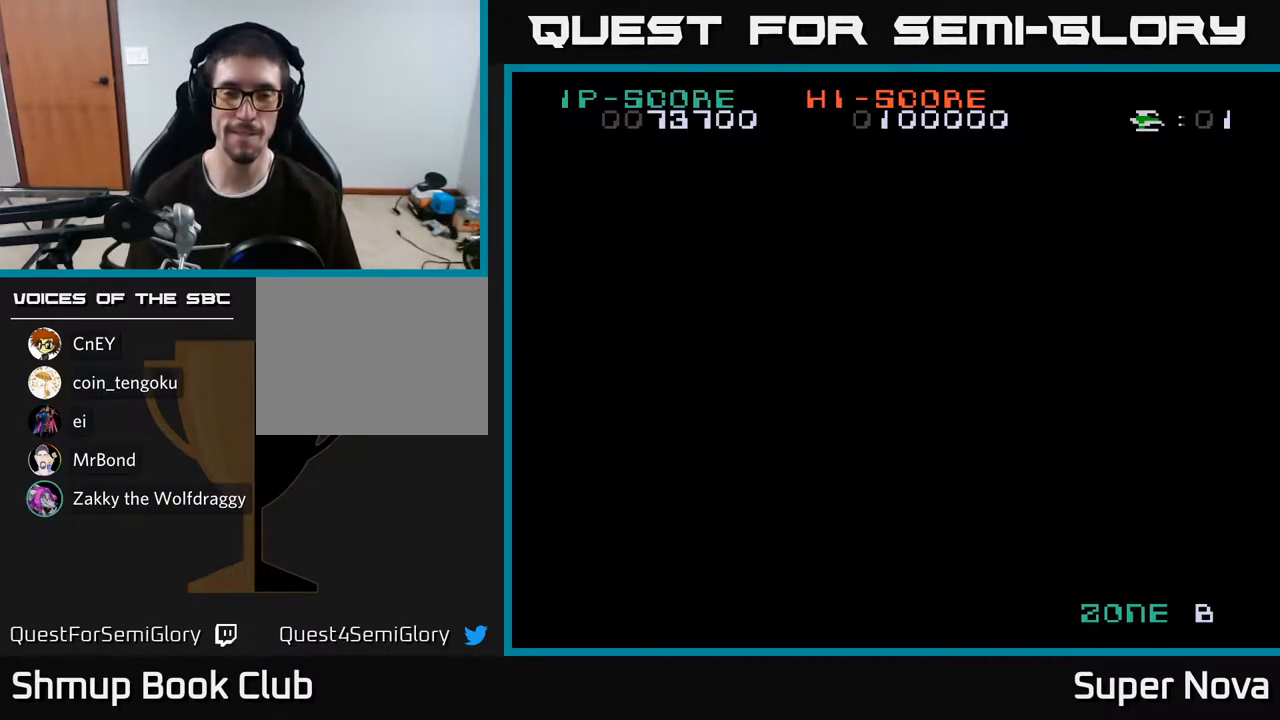
{"buttons": [], "right_stick": "center", "events": []}
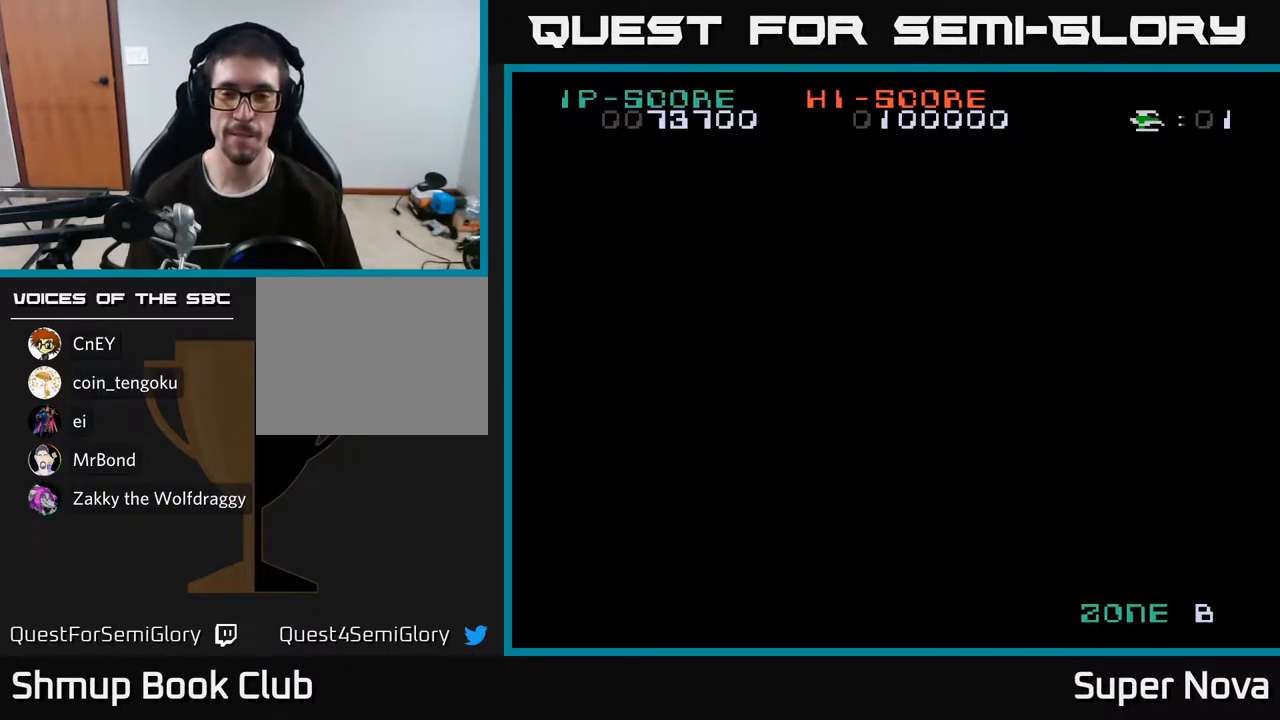
{"buttons": [], "right_stick": "center", "events": []}
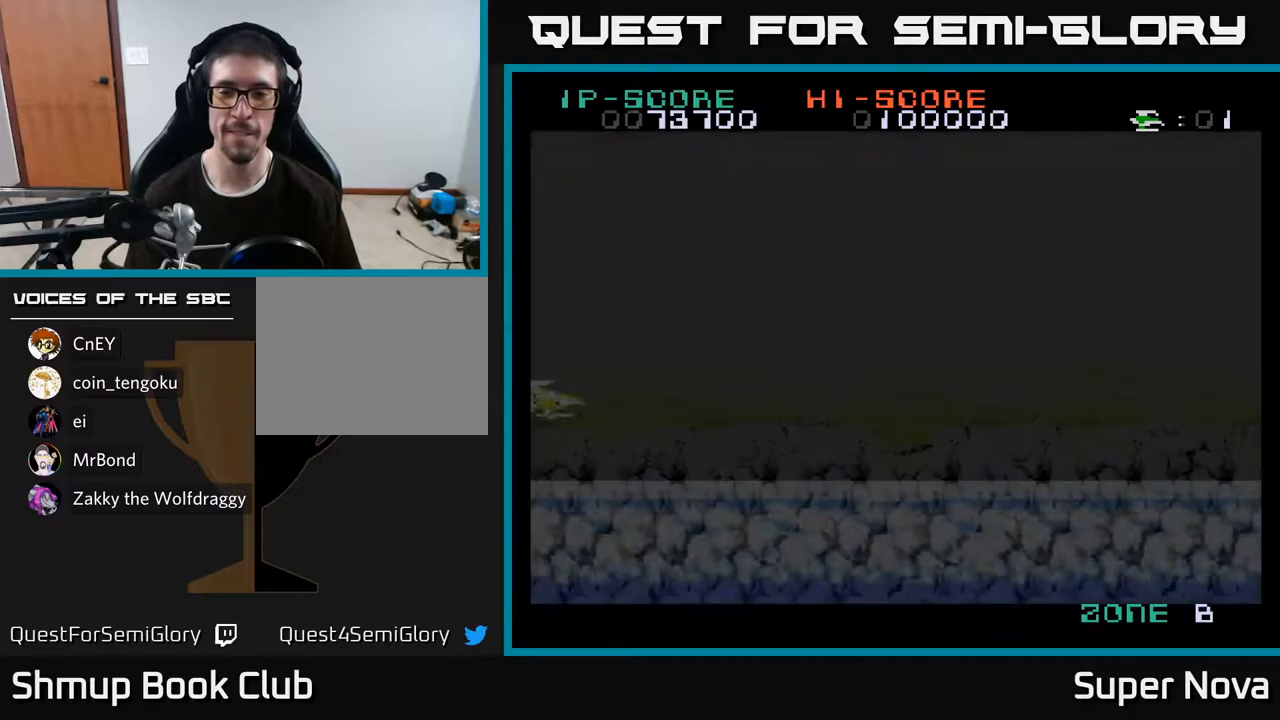
{"buttons": [], "right_stick": "center", "events": []}
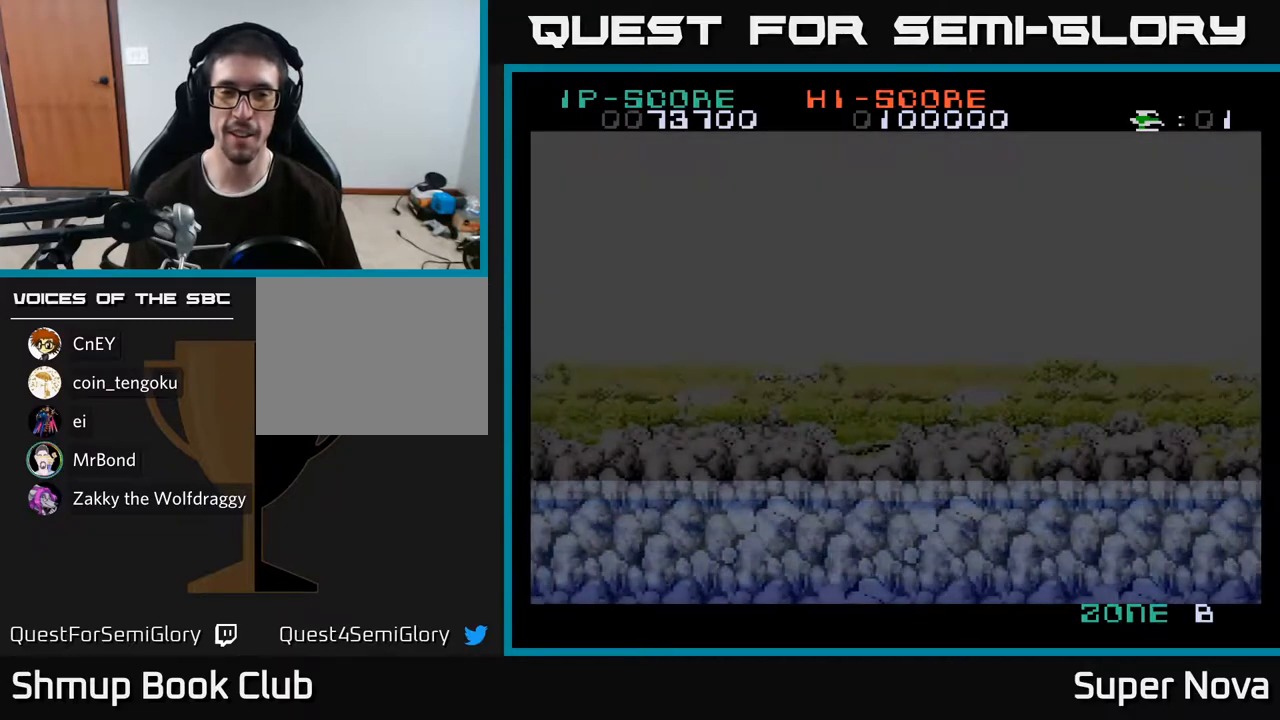
{"buttons": [], "right_stick": "center", "events": []}
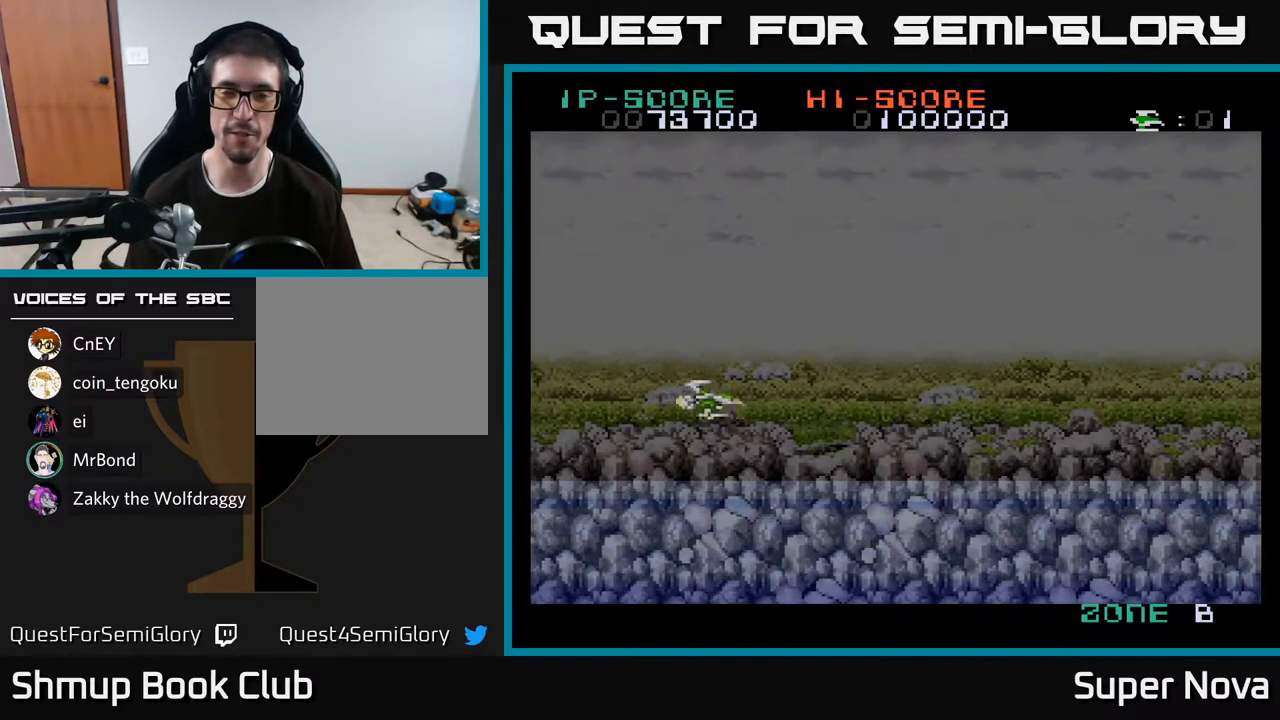
{"buttons": ["DPAD_UP", "DPAD_RIGHT"], "right_stick": "center", "events": [[433, "DPAD_RIGHT", "down"], [483, "DPAD_UP", "down"]]}
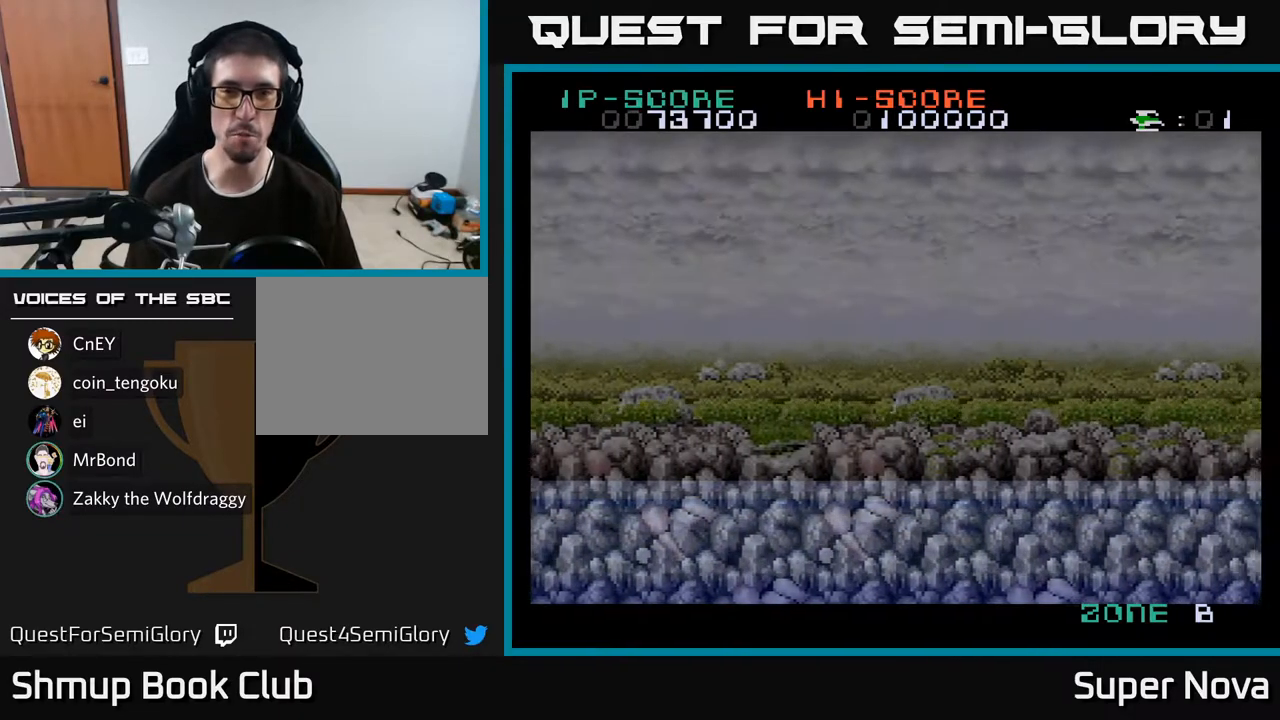
{"buttons": ["X", "DPAD_UP", "DPAD_RIGHT"], "right_stick": "center", "events": [[117, "X", "down"], [267, "X", "up"], [333, "X", "down"], [400, "DPAD_RIGHT", "up"], [433, "X", "up"], [500, "DPAD_RIGHT", "down"], [500, "X", "down"]]}
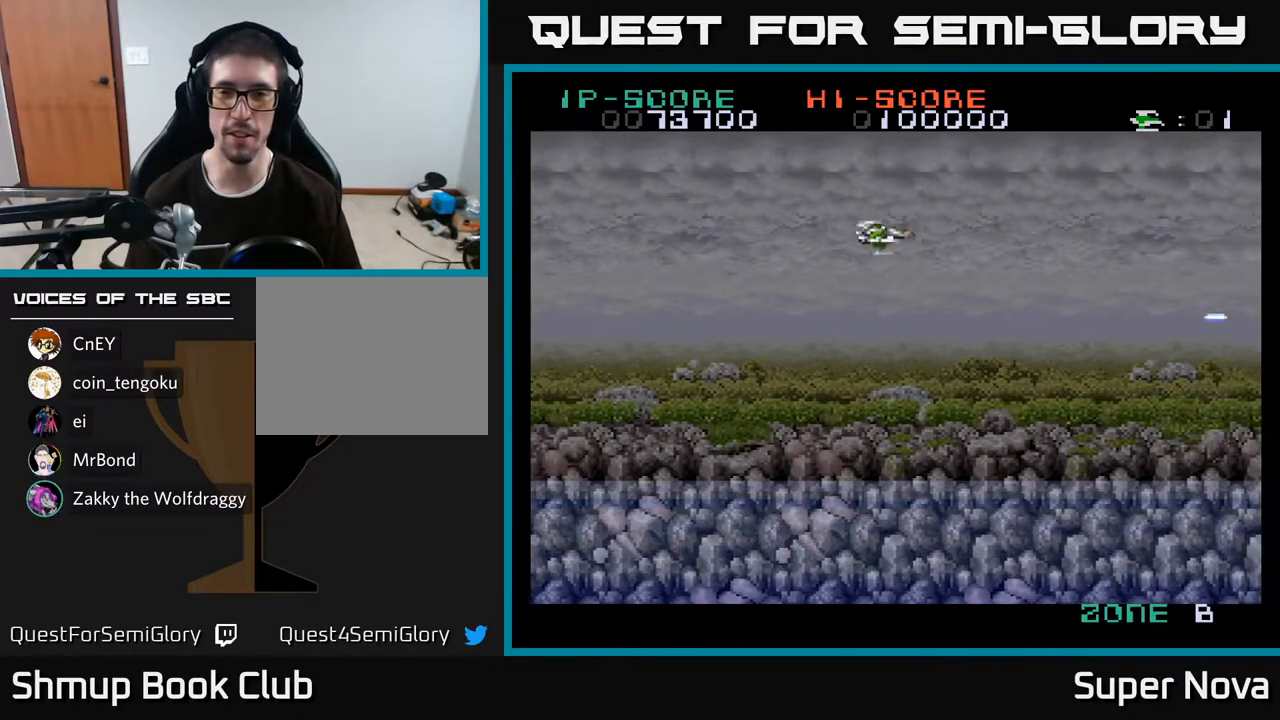
{"buttons": ["X"], "right_stick": "center", "events": [[100, "X", "up"], [117, "DPAD_UP", "up"], [167, "X", "down"], [200, "DPAD_RIGHT", "up"]]}
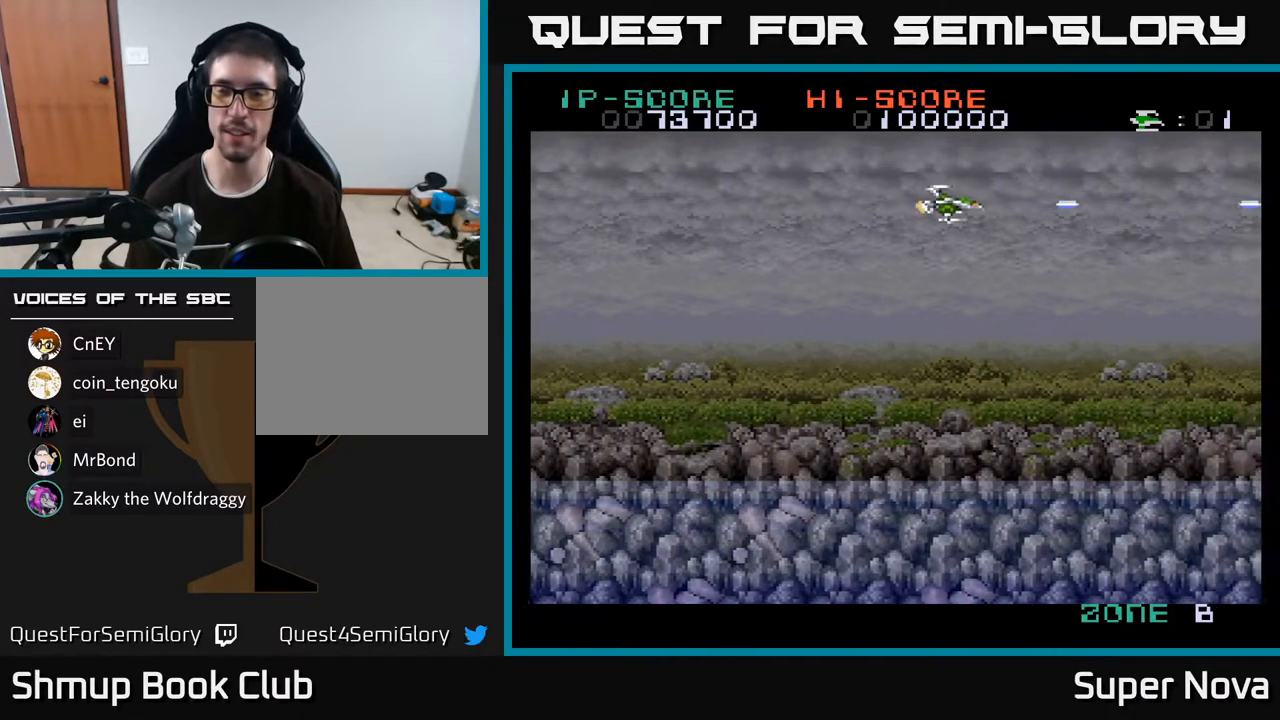
{"buttons": ["X", "DPAD_DOWN"], "right_stick": "center", "events": [[483, "DPAD_DOWN", "down"]]}
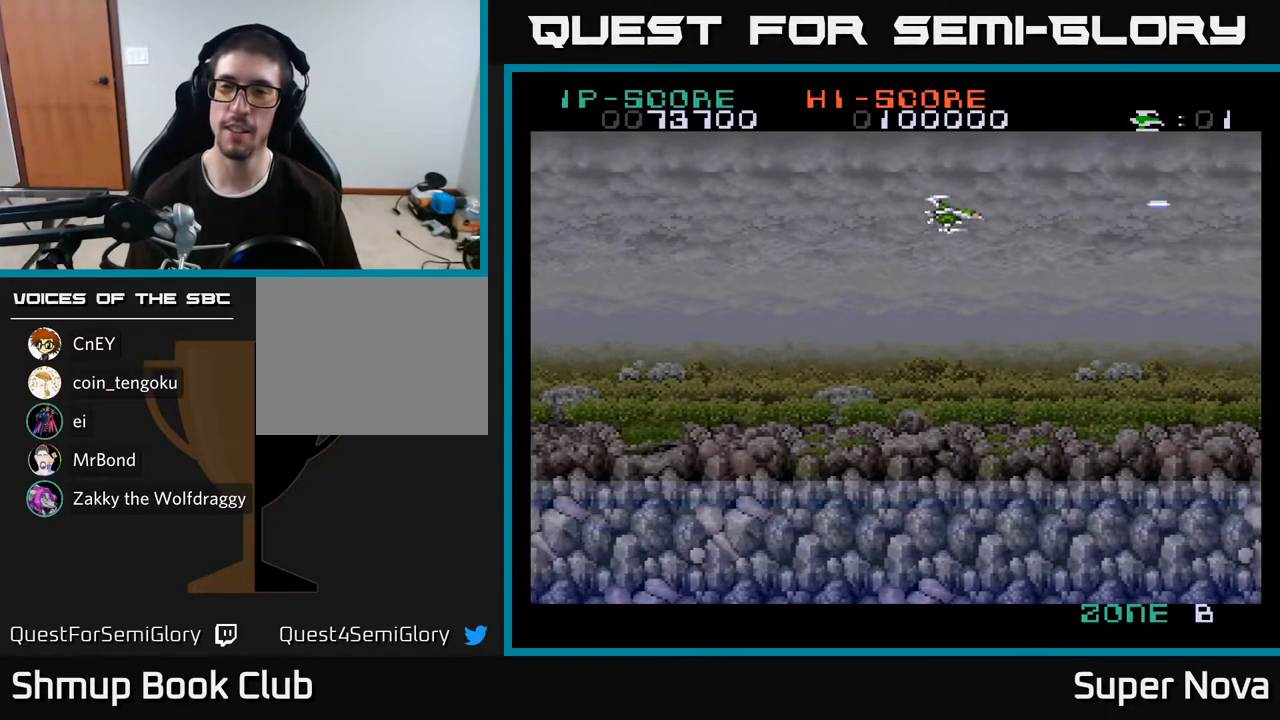
{"buttons": ["X"], "right_stick": "center", "events": [[33, "DPAD_DOWN", "up"]]}
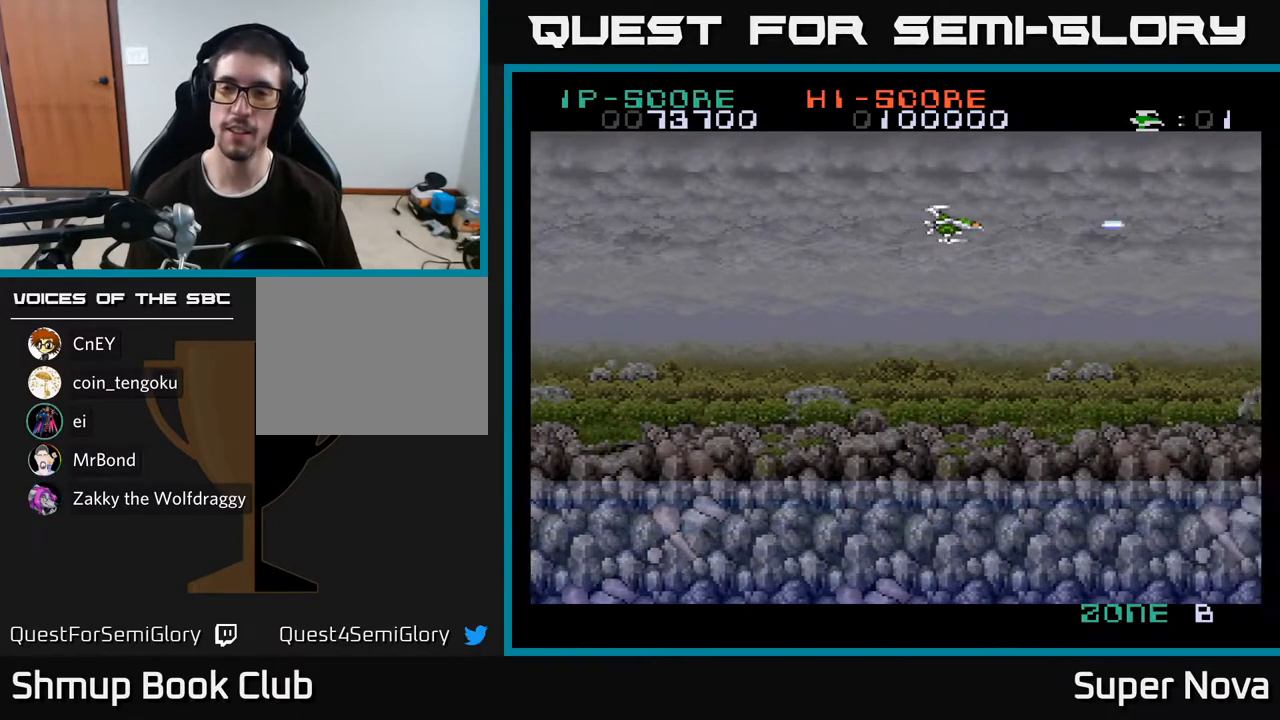
{"buttons": ["X"], "right_stick": "center", "events": [[67, "DPAD_LEFT", "down"], [350, "DPAD_LEFT", "up"]]}
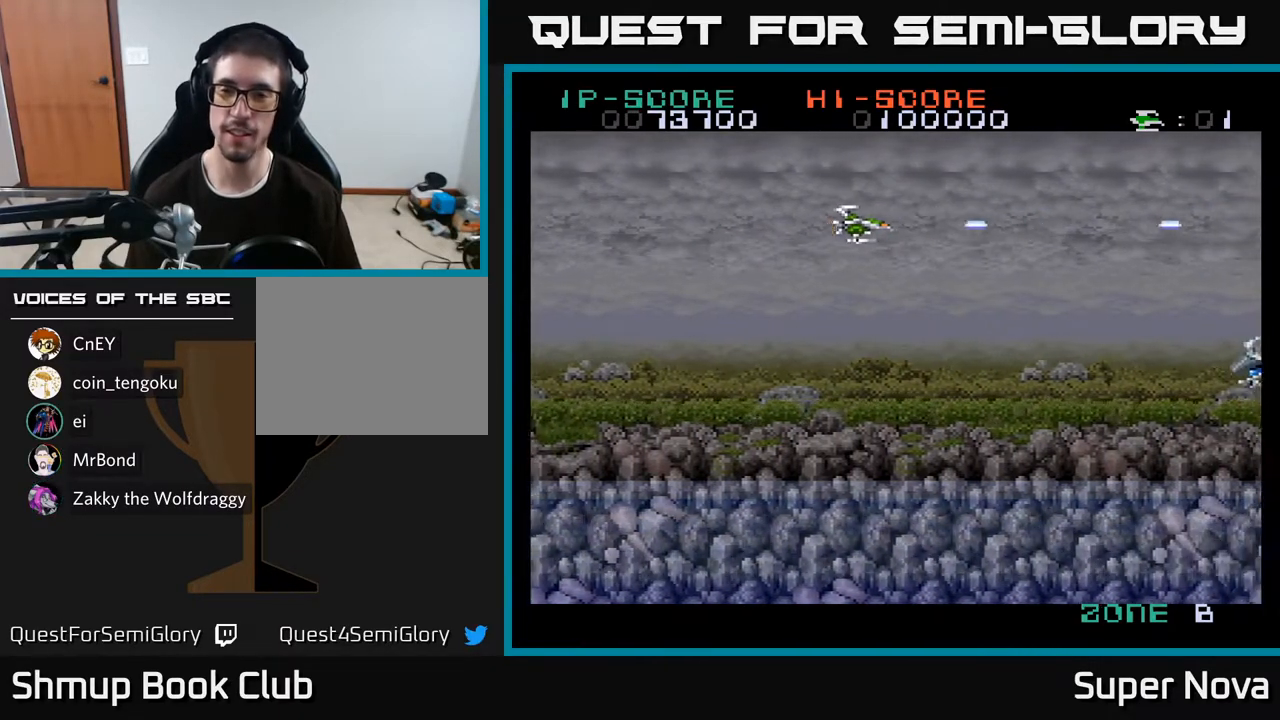
{"buttons": ["X", "DPAD_DOWN", "DPAD_RIGHT"], "right_stick": "center", "events": [[100, "A", "down"], [100, "X", "up"], [217, "A", "up"], [267, "DPAD_DOWN", "down"], [333, "X", "down"], [483, "DPAD_RIGHT", "down"]]}
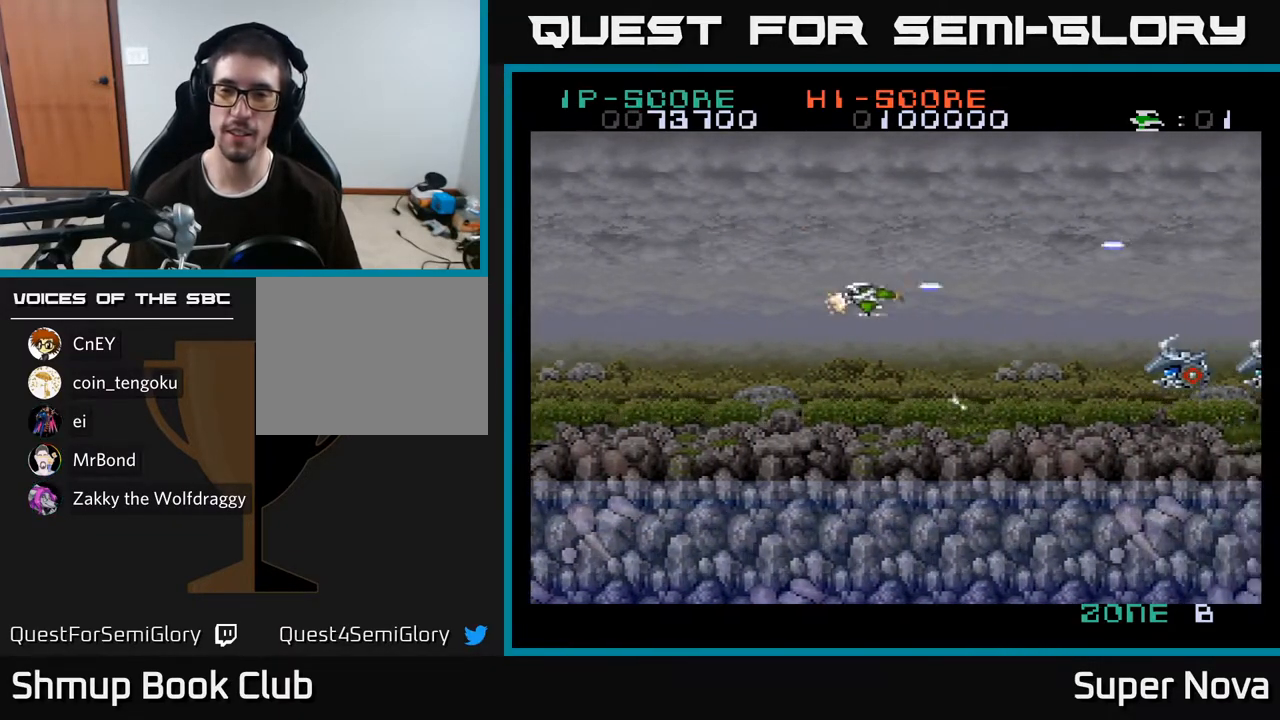
{"buttons": ["A", "X", "DPAD_UP"], "right_stick": "center", "events": [[233, "X", "up"], [267, "DPAD_DOWN", "up"], [267, "X", "down"], [317, "DPAD_RIGHT", "up"], [400, "A", "down"], [500, "DPAD_UP", "down"]]}
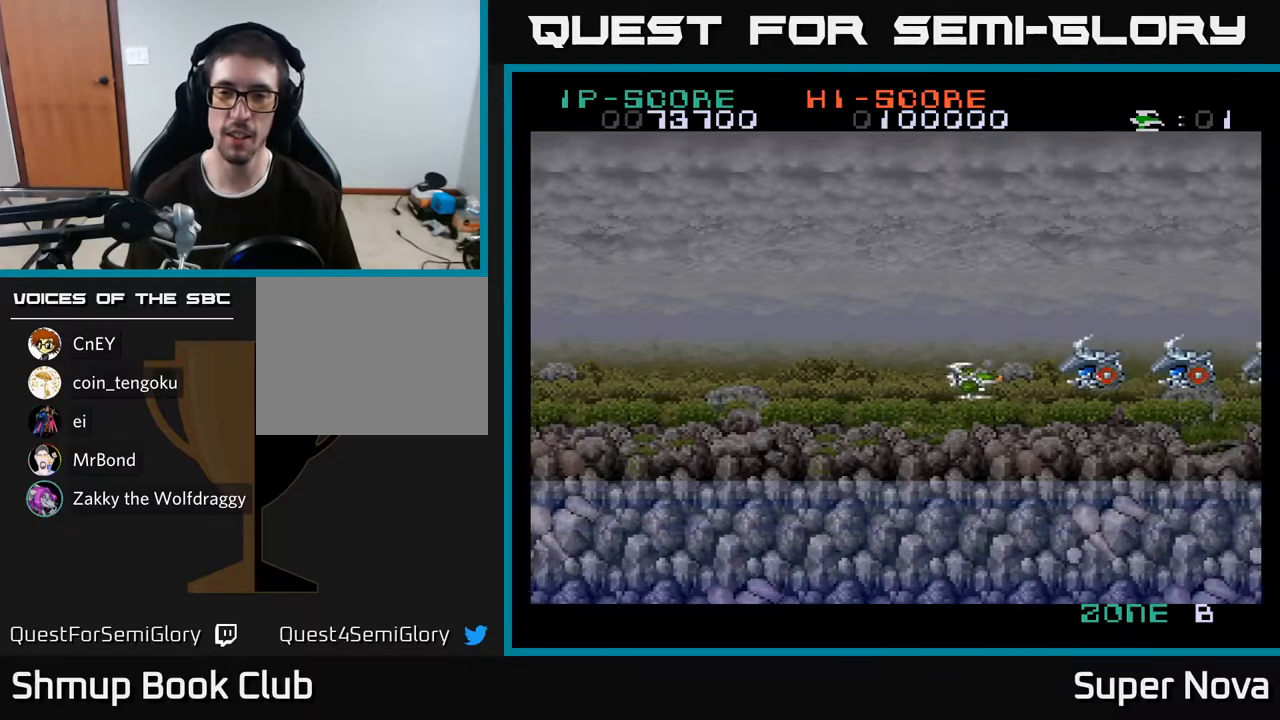
{"buttons": ["X"], "right_stick": "center", "events": [[33, "A", "up"], [117, "A", "down"], [117, "DPAD_UP", "up"], [233, "A", "up"], [317, "A", "down"], [333, "DPAD_LEFT", "down"], [383, "X", "up"], [450, "X", "down"], [467, "A", "up"], [483, "DPAD_LEFT", "up"]]}
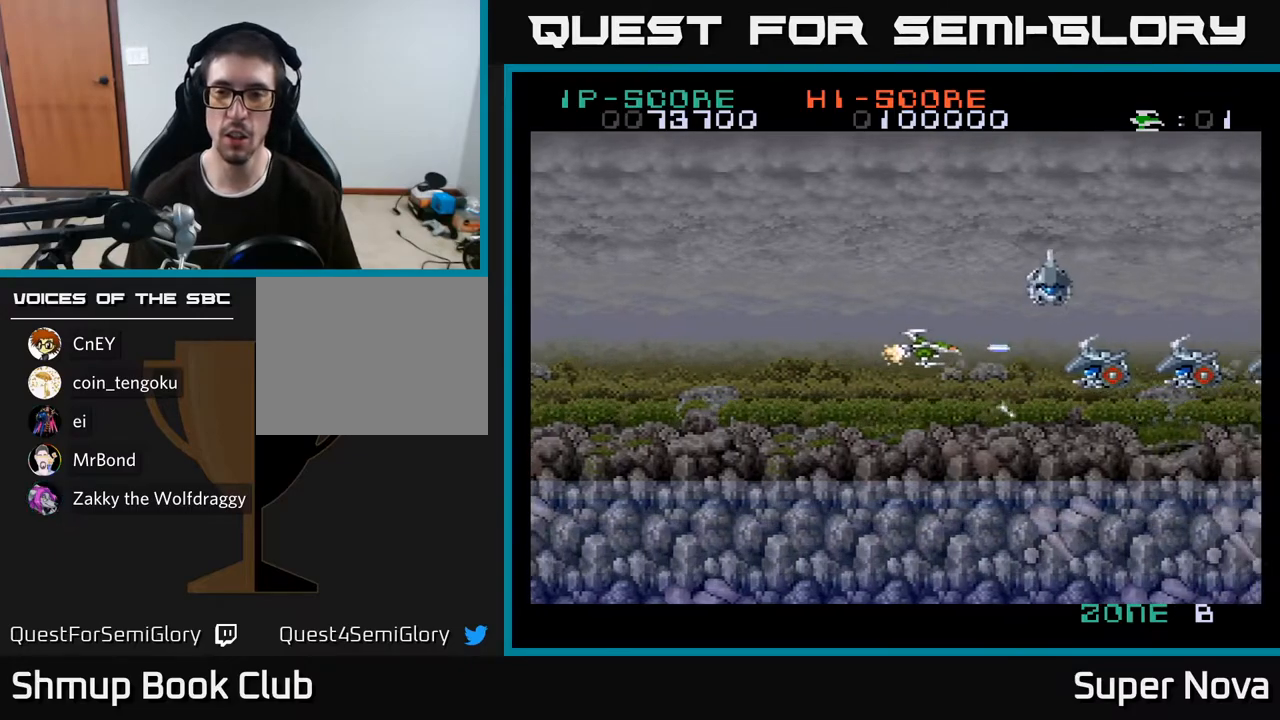
{"buttons": ["X"], "right_stick": "center", "events": [[183, "X", "up"], [217, "X", "down"], [300, "X", "up"], [333, "X", "down"], [417, "X", "up"], [450, "X", "down"]]}
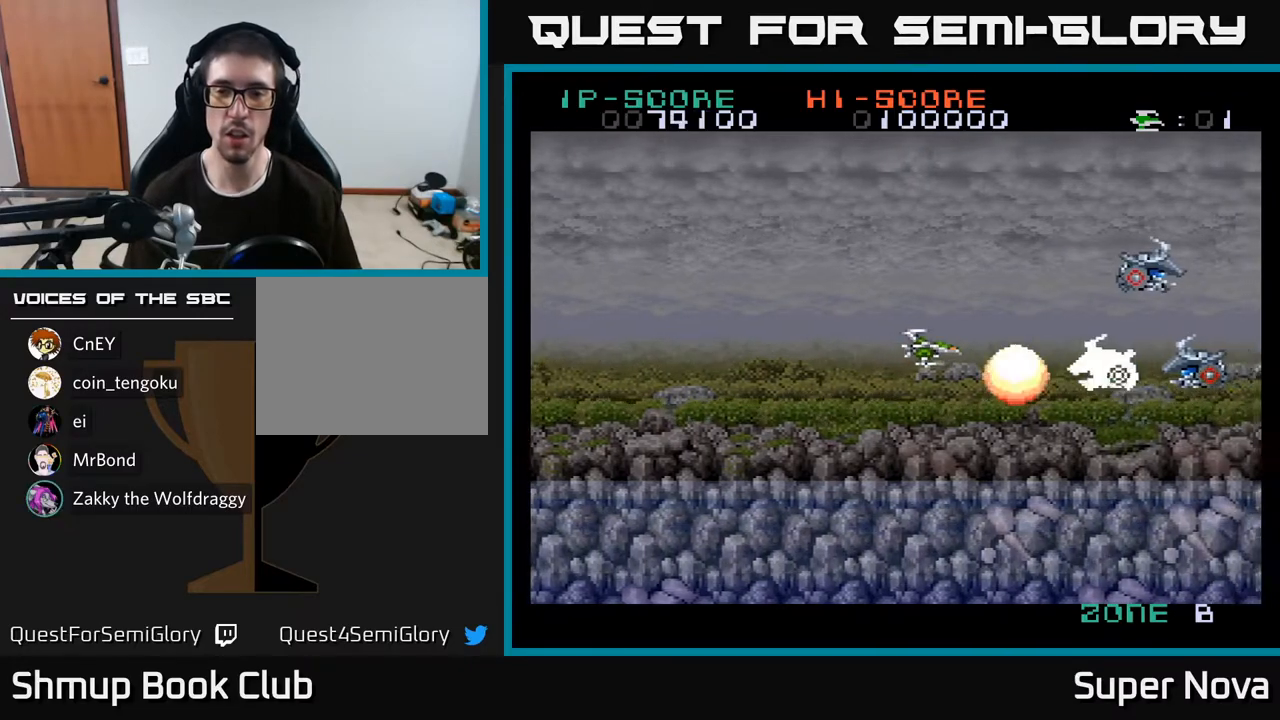
{"buttons": [], "right_stick": "center", "events": [[17, "X", "up"], [67, "X", "down"], [150, "X", "up"], [183, "X", "down"], [250, "X", "up"], [333, "X", "down"], [367, "X", "up"], [450, "X", "down"], [483, "X", "up"]]}
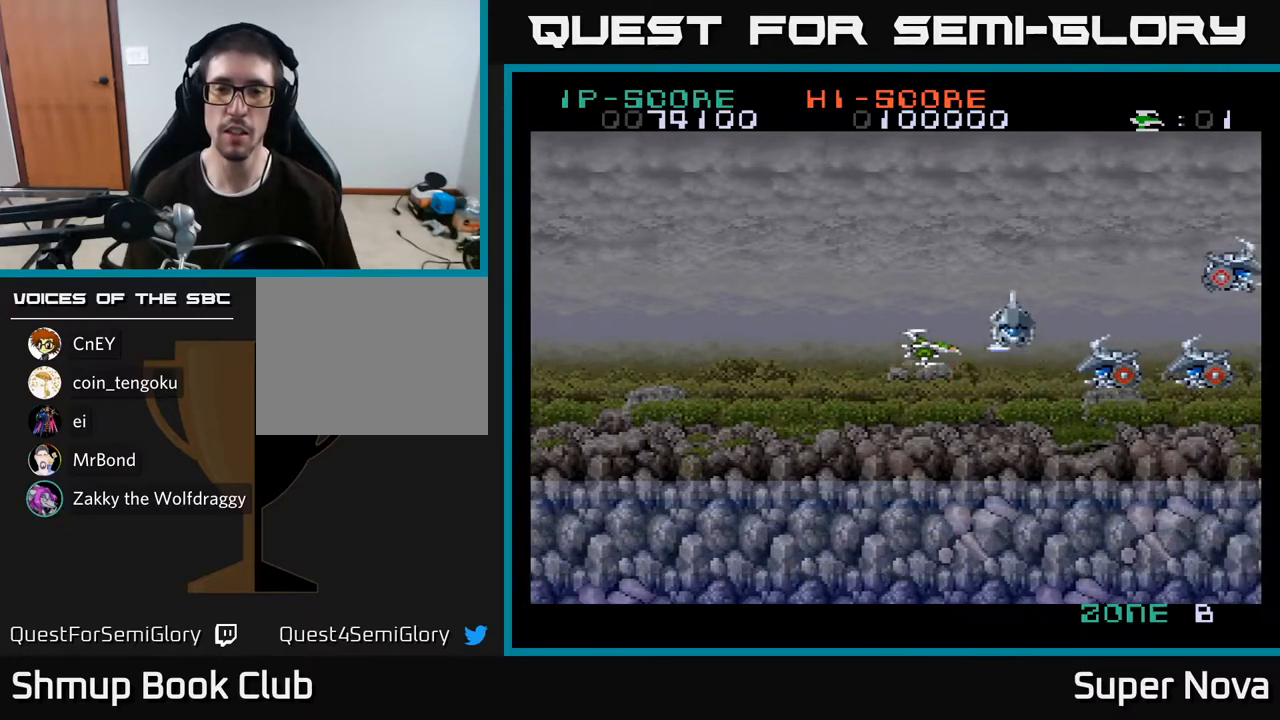
{"buttons": ["X", "DPAD_UP"], "right_stick": "center", "events": [[67, "X", "down"], [117, "X", "up"], [183, "X", "down"], [250, "X", "up"], [317, "X", "down"], [400, "X", "up"], [417, "DPAD_UP", "down"], [450, "X", "down"]]}
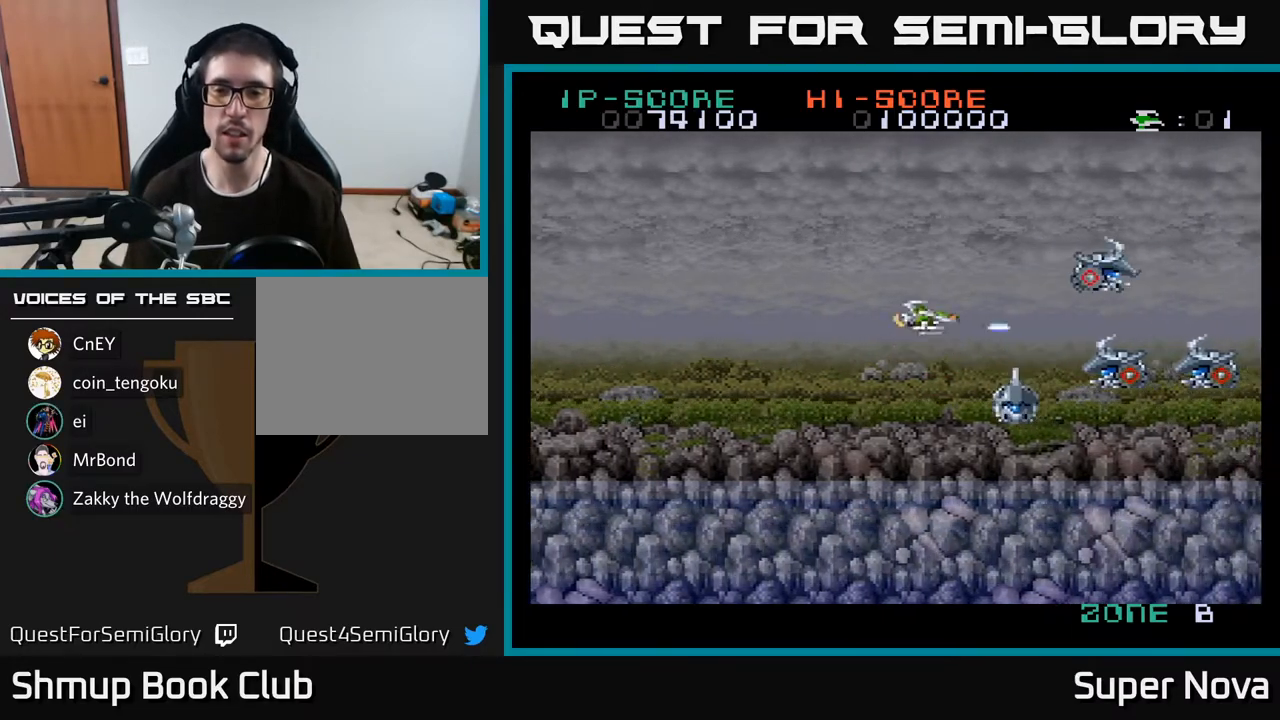
{"buttons": ["A", "X"], "right_stick": "center", "events": [[83, "X", "up"], [100, "DPAD_RIGHT", "down"], [117, "X", "down"], [150, "A", "down"], [217, "X", "up"], [283, "X", "down"], [367, "X", "up"], [400, "A", "up"], [417, "DPAD_UP", "up"], [433, "A", "down"], [433, "X", "down"], [500, "DPAD_RIGHT", "up"]]}